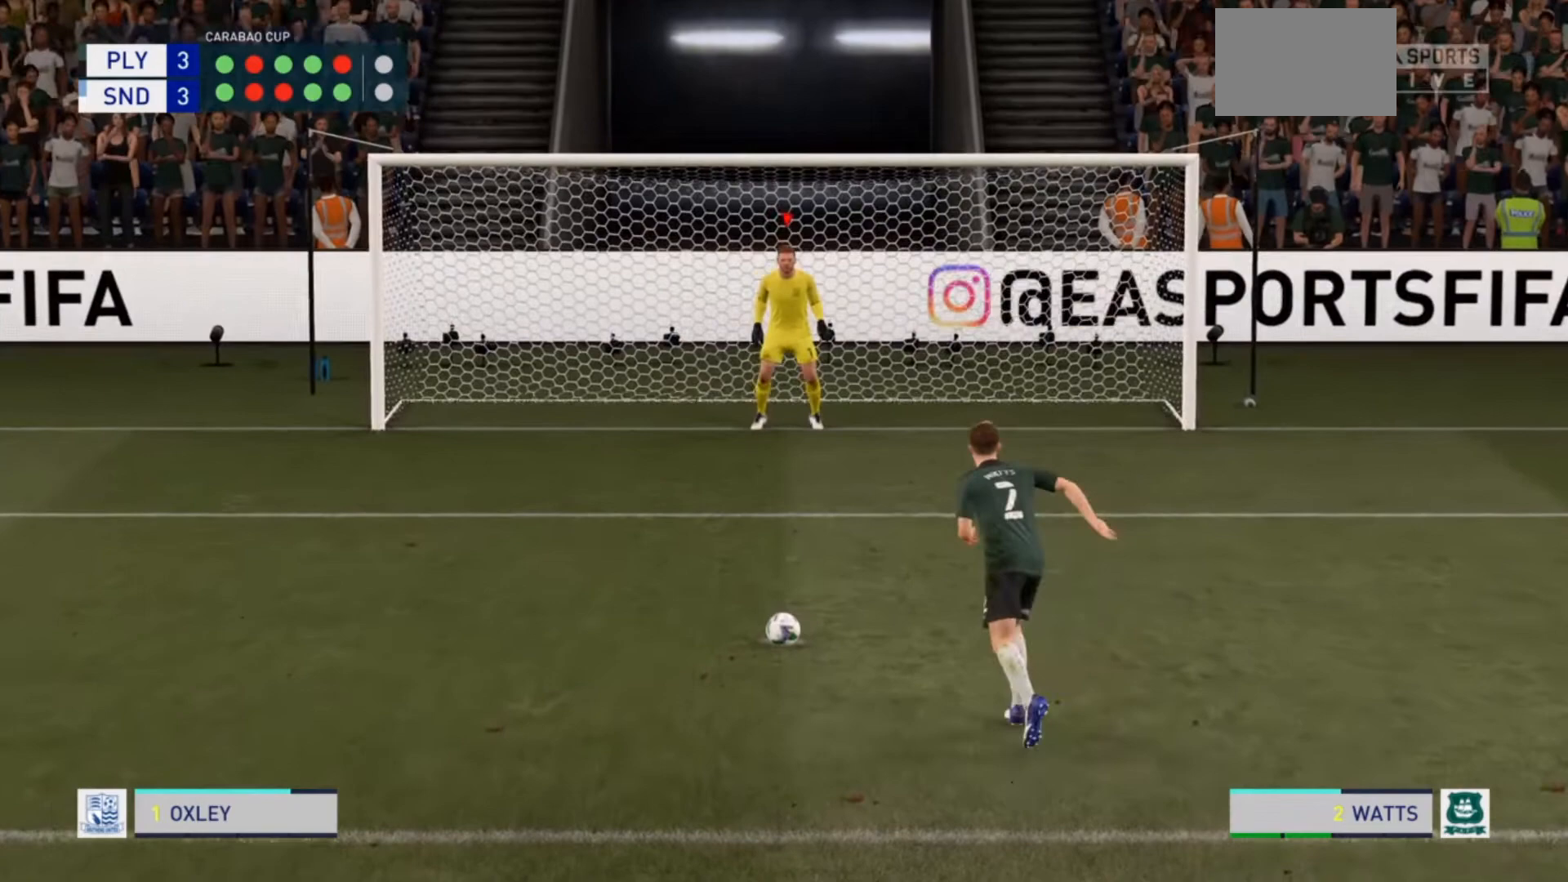
Gameplay with a controller (PlayStation layout); each line is a JSON object with the inputs held at the frame after it. "events" lists button and stick changes between this image and that frame as [ms after this image, input, new state], when the widget could be followed in between. Not read: L3 R3.
{"buttons": [], "left_stick": "center", "right_stick": "center", "events": []}
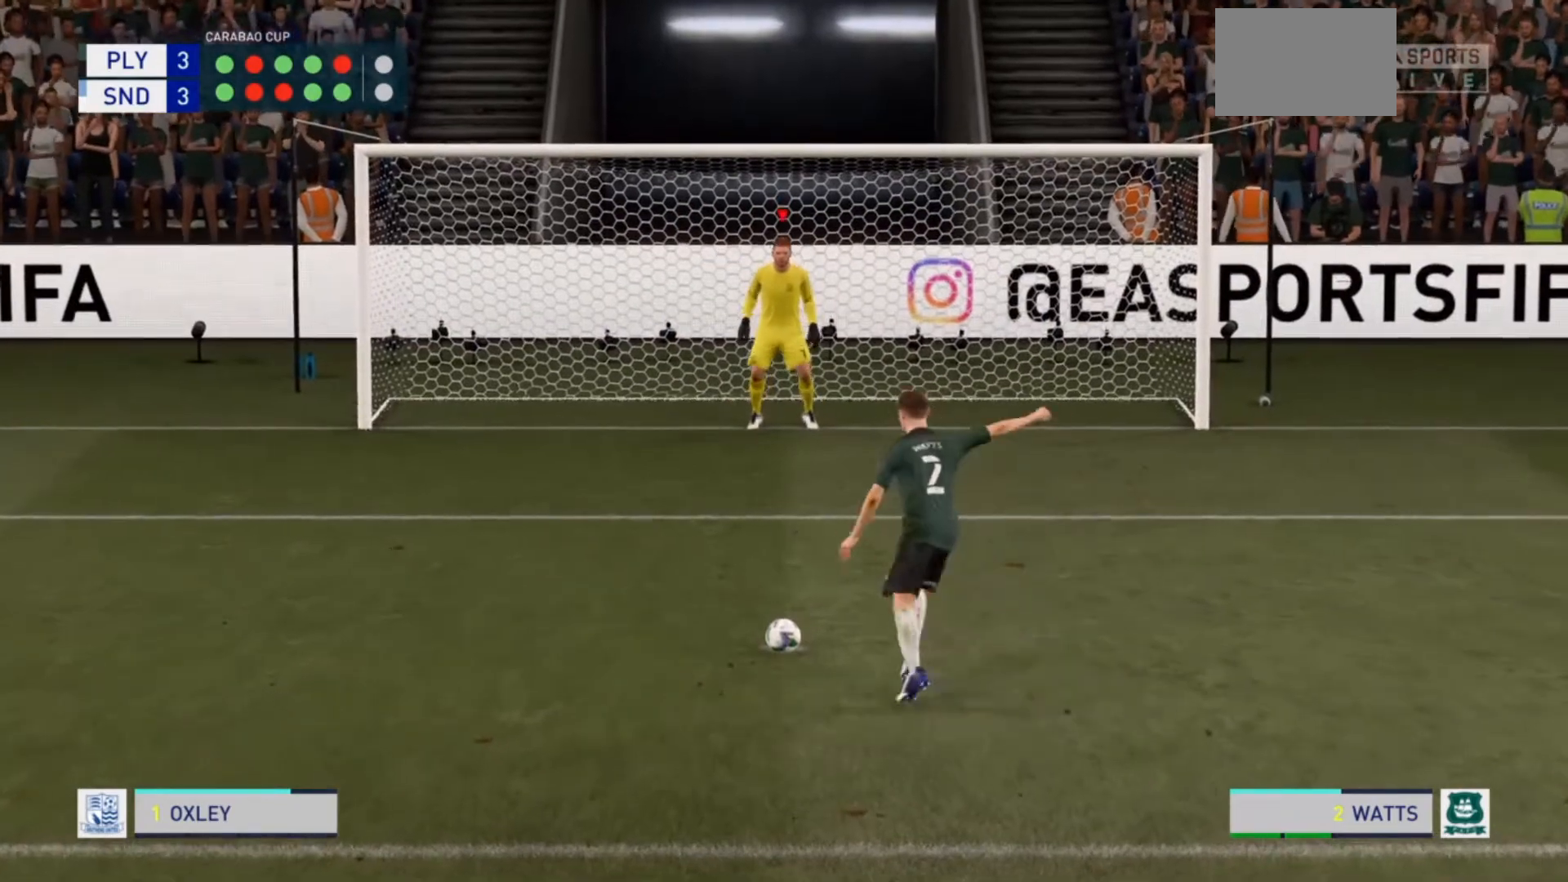
{"buttons": [], "left_stick": "left", "right_stick": "left", "events": [[33, "right_stick", "left"], [67, "left_stick", "left"]]}
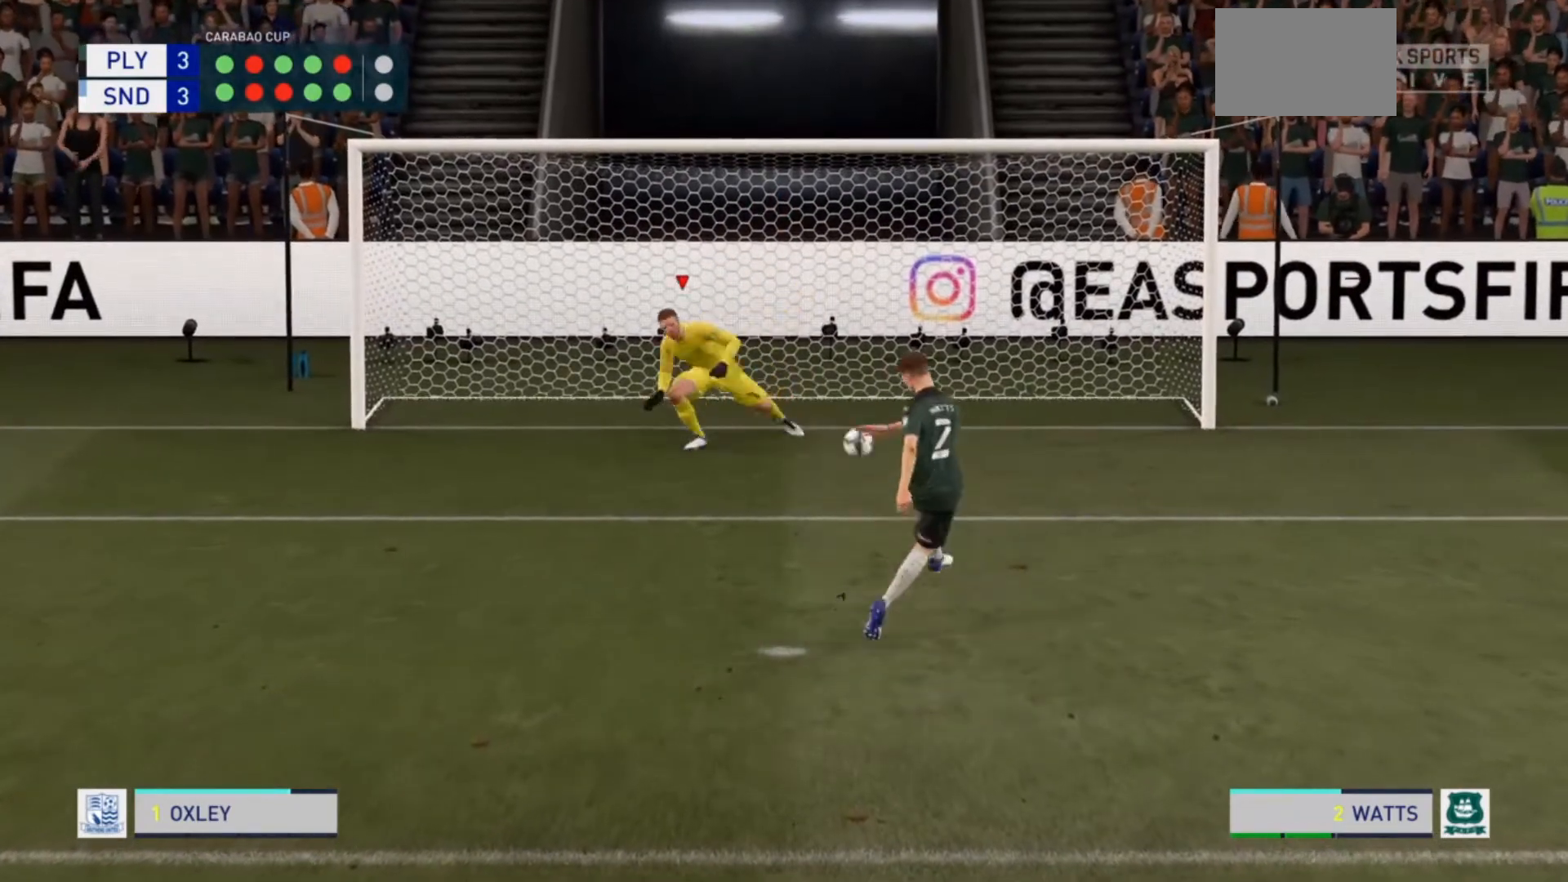
{"buttons": [], "left_stick": "left", "right_stick": "center", "events": [[233, "right_stick", "center"]]}
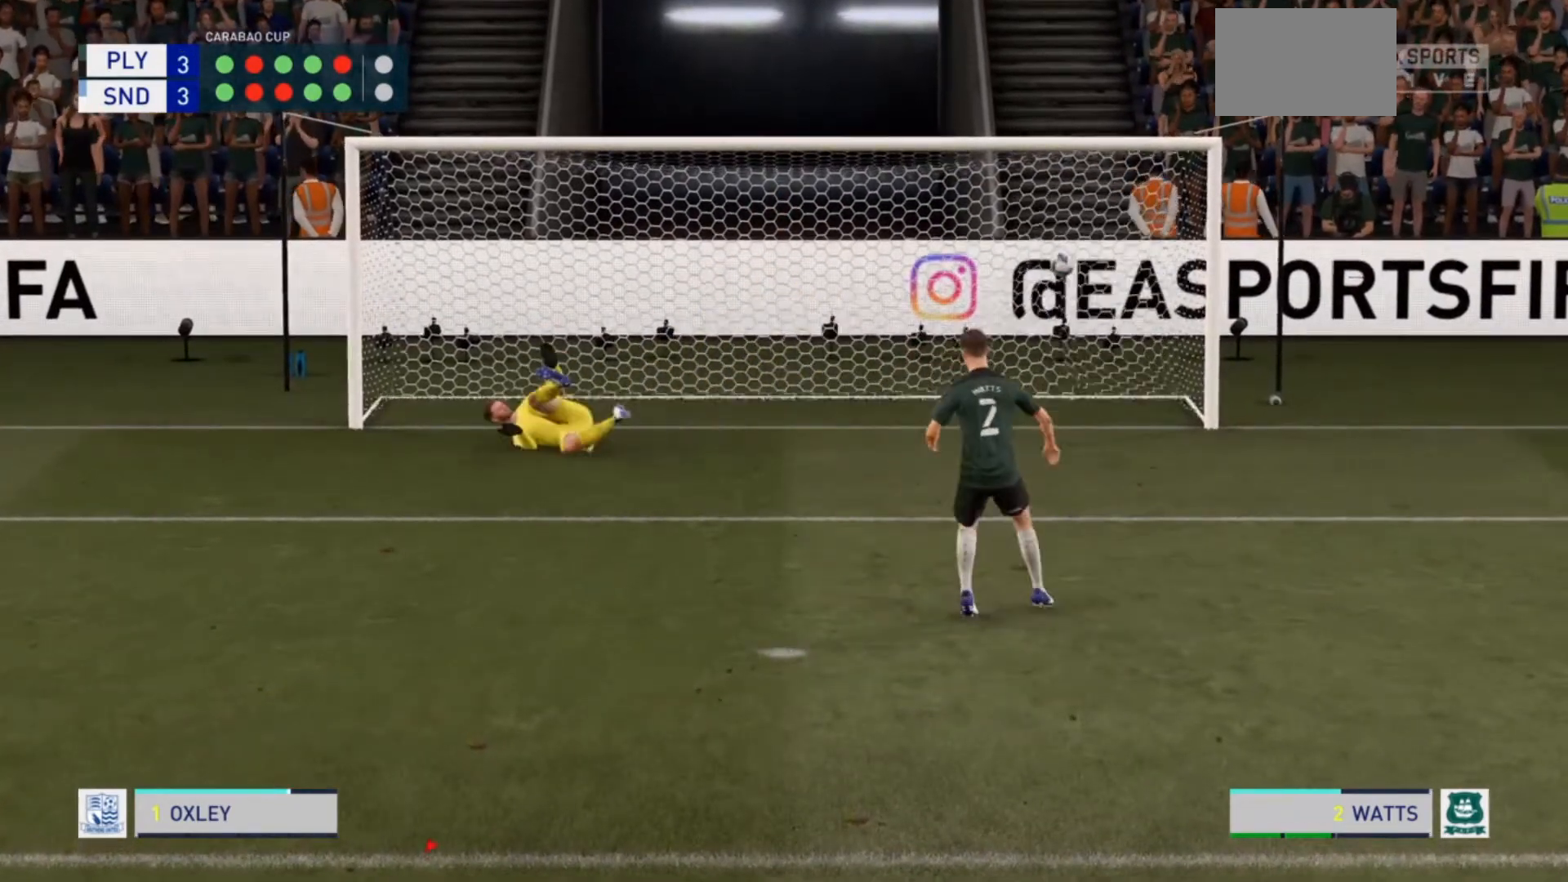
{"buttons": [], "left_stick": "center", "right_stick": "center", "events": [[100, "left_stick", "center"]]}
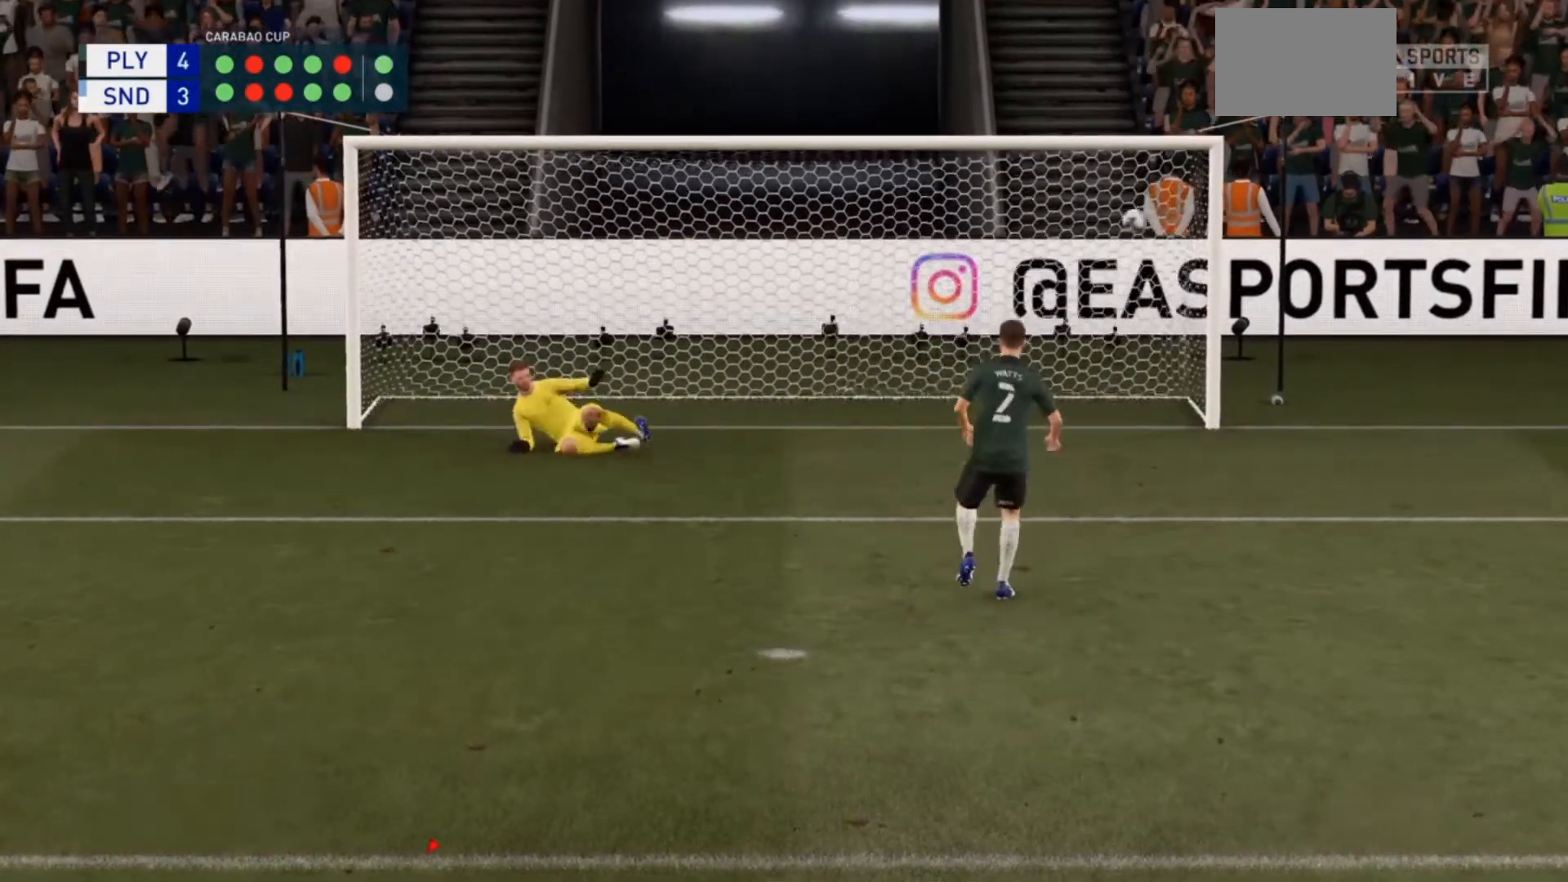
{"buttons": [], "left_stick": "center", "right_stick": "center", "events": []}
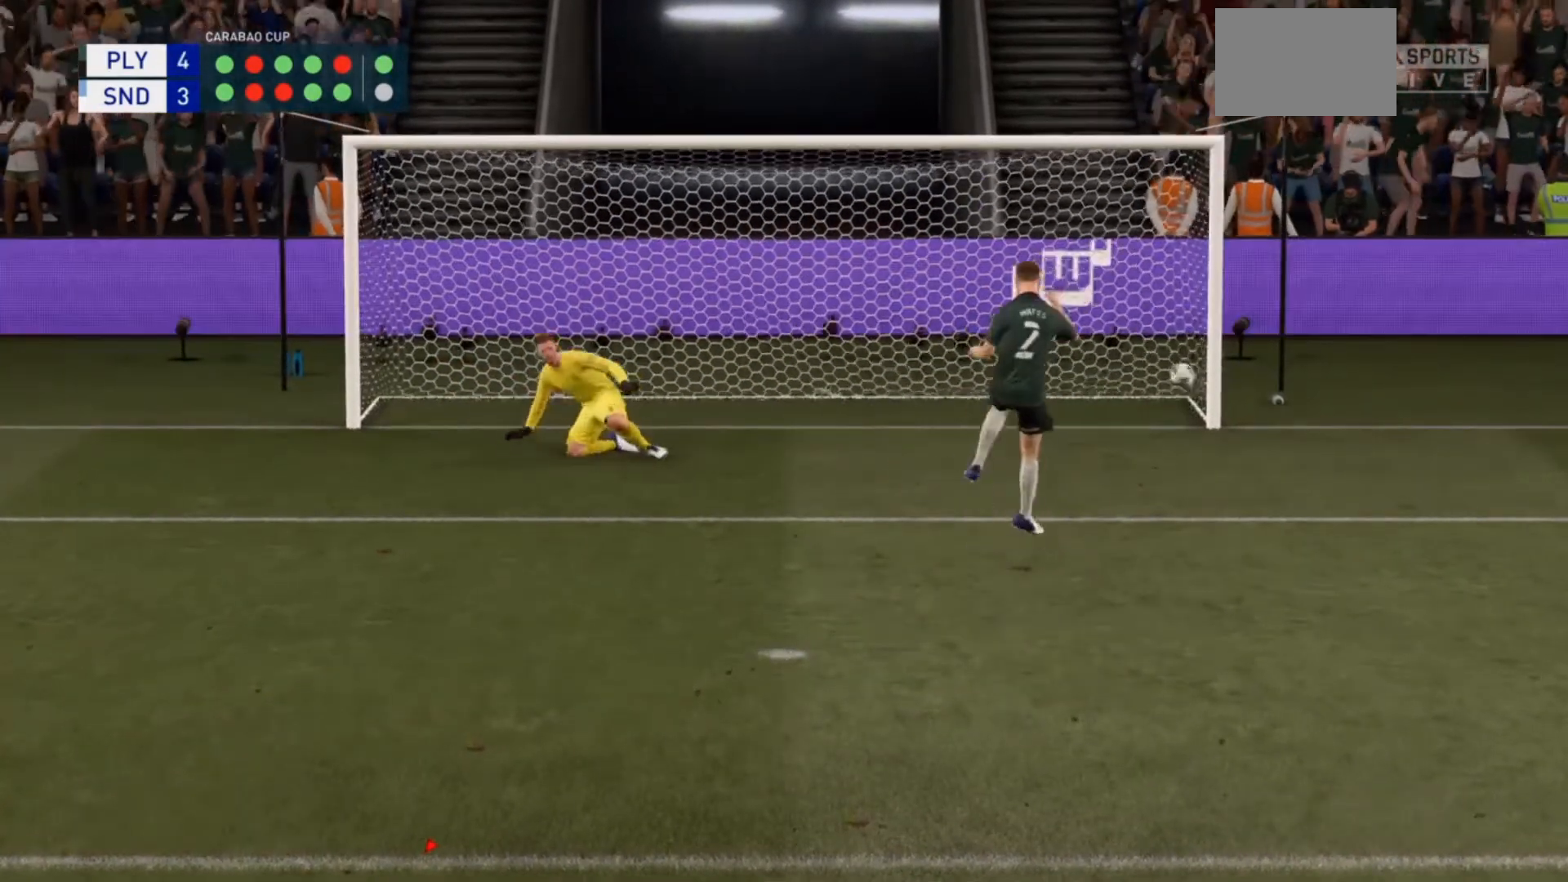
{"buttons": [], "left_stick": "center", "right_stick": "center", "events": []}
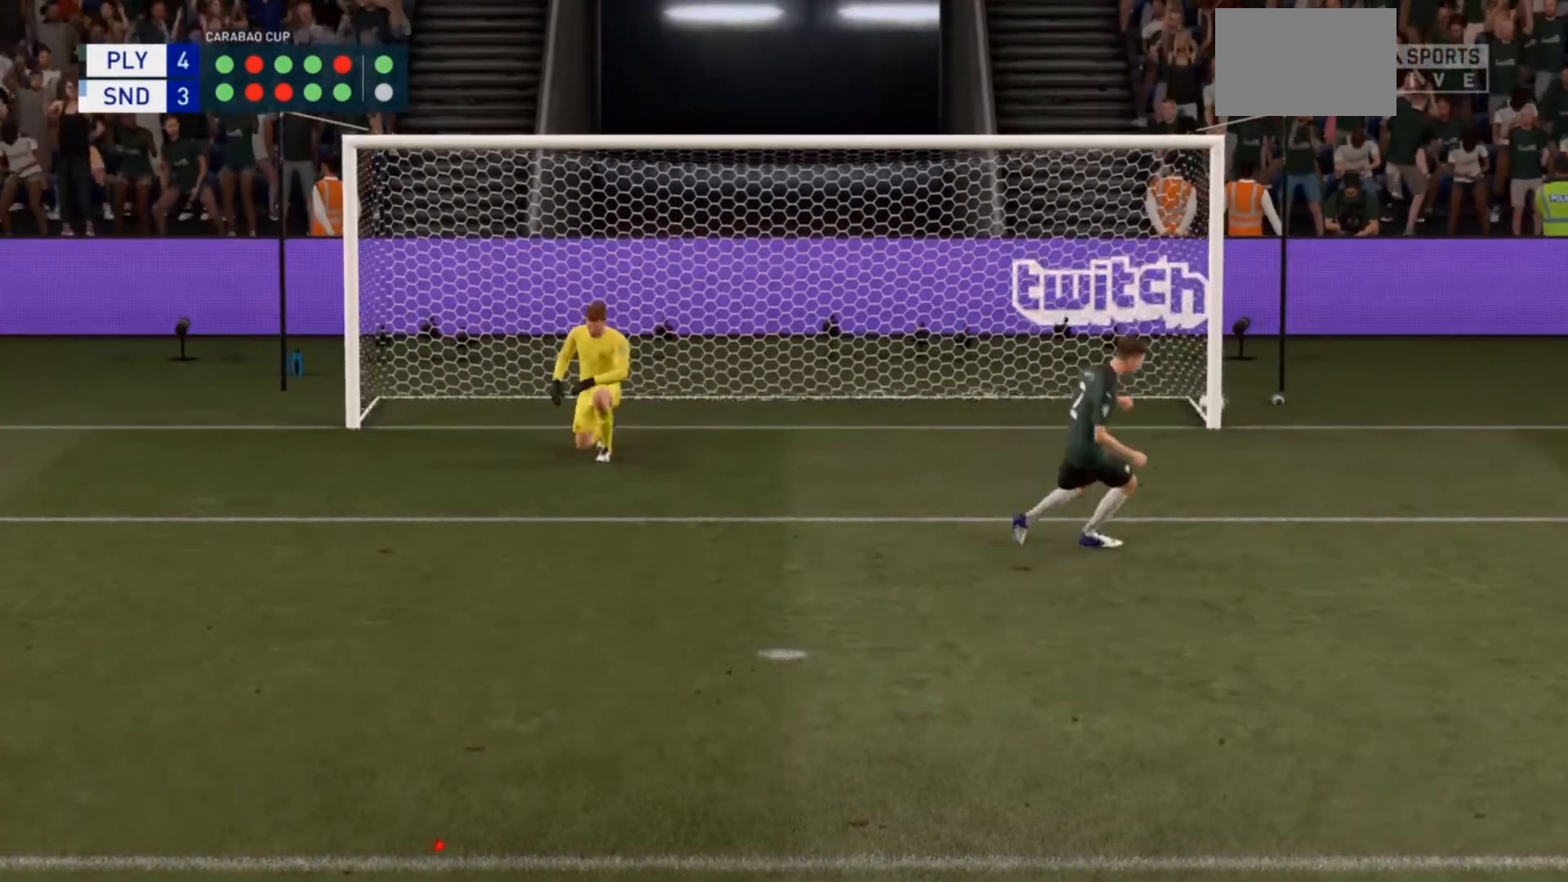
{"buttons": [], "left_stick": "center", "right_stick": "center", "events": []}
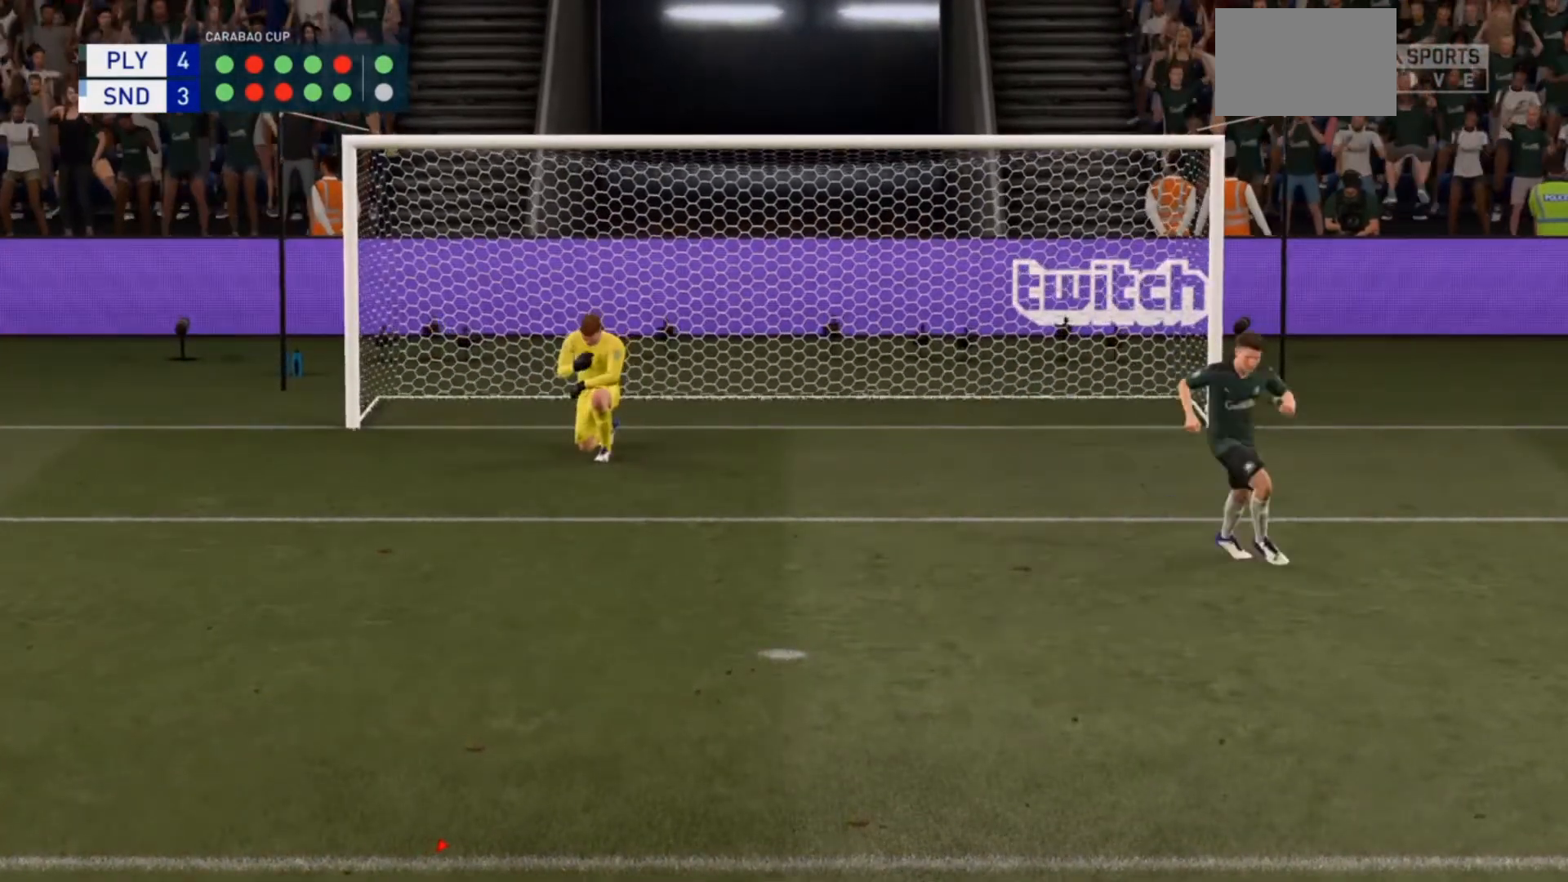
{"buttons": [], "left_stick": "center", "right_stick": "center", "events": []}
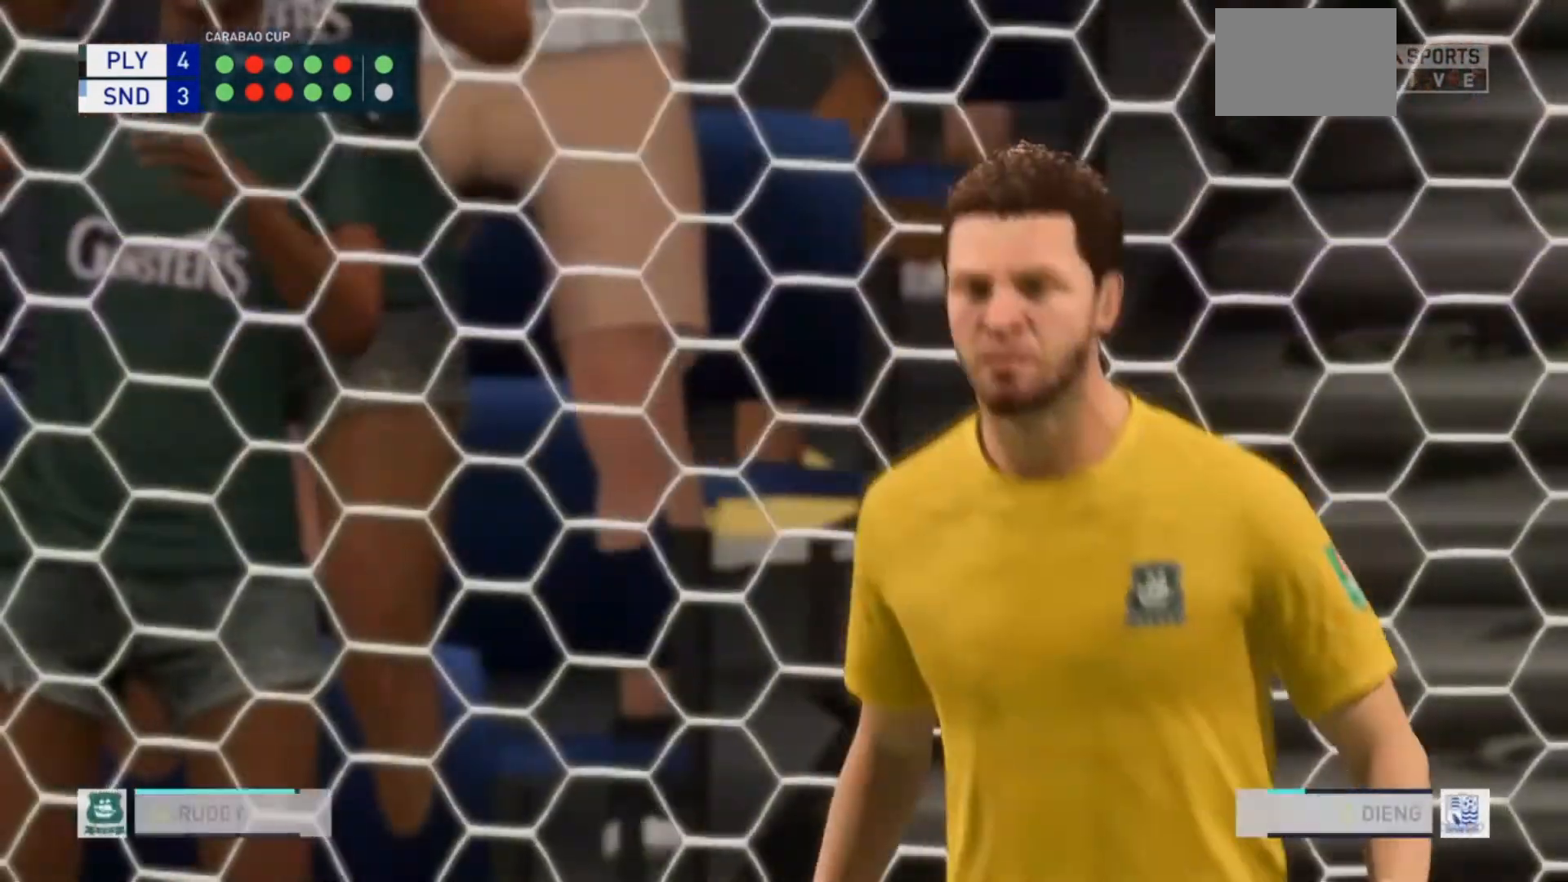
{"buttons": [], "left_stick": "center", "right_stick": "left", "events": [[400, "right_stick", "left"]]}
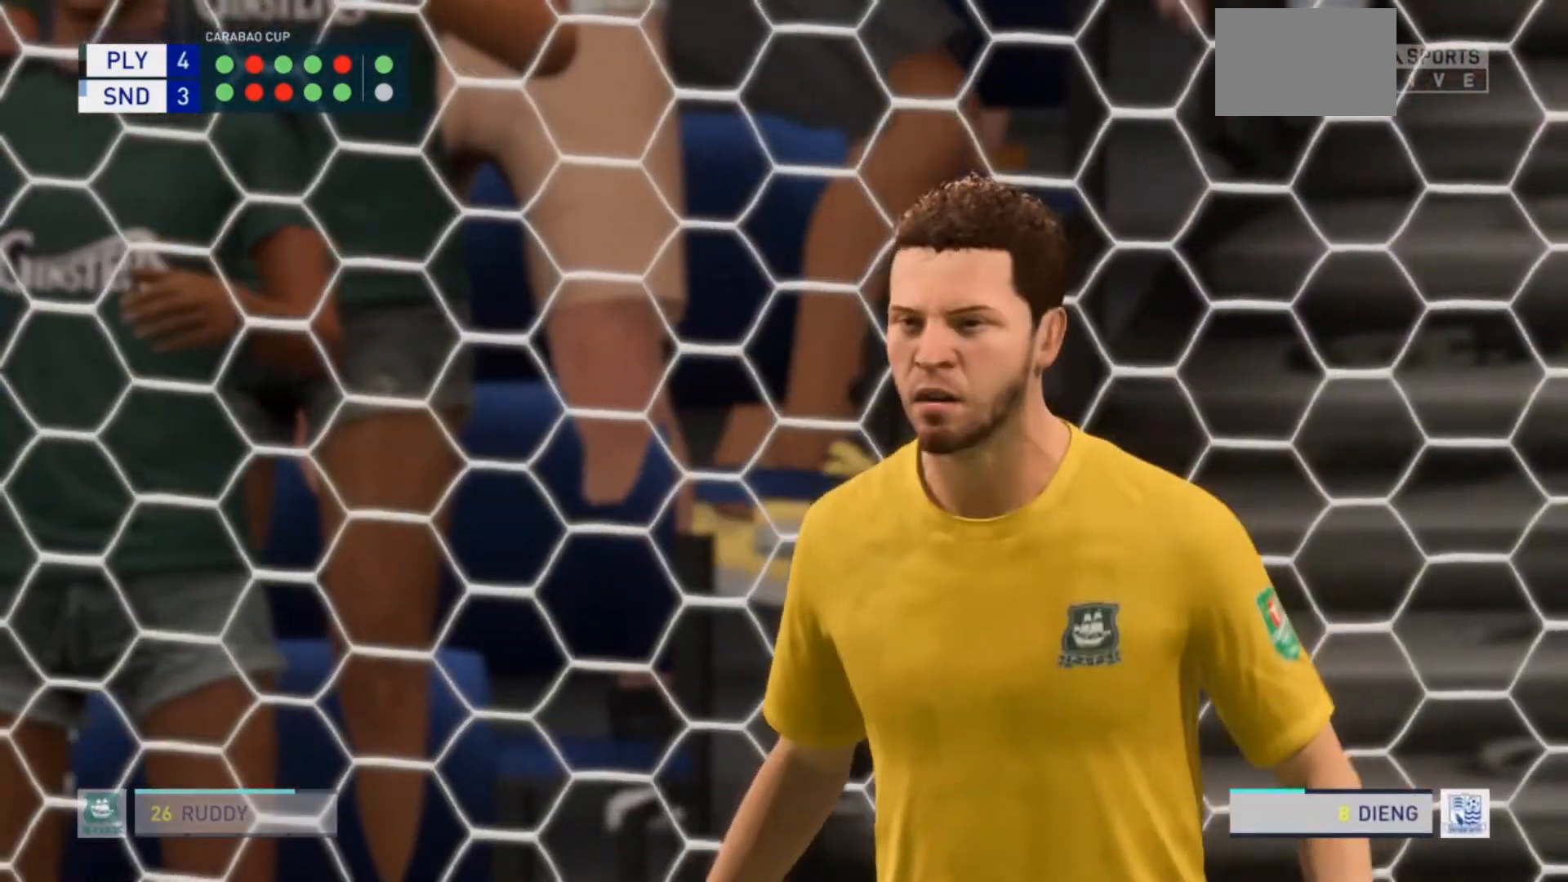
{"buttons": [], "left_stick": "center", "right_stick": "center", "events": [[133, "right_stick", "center"], [200, "CROSS", "down"], [267, "CROSS", "up"], [300, "CROSS", "down"], [400, "CROSS", "up"]]}
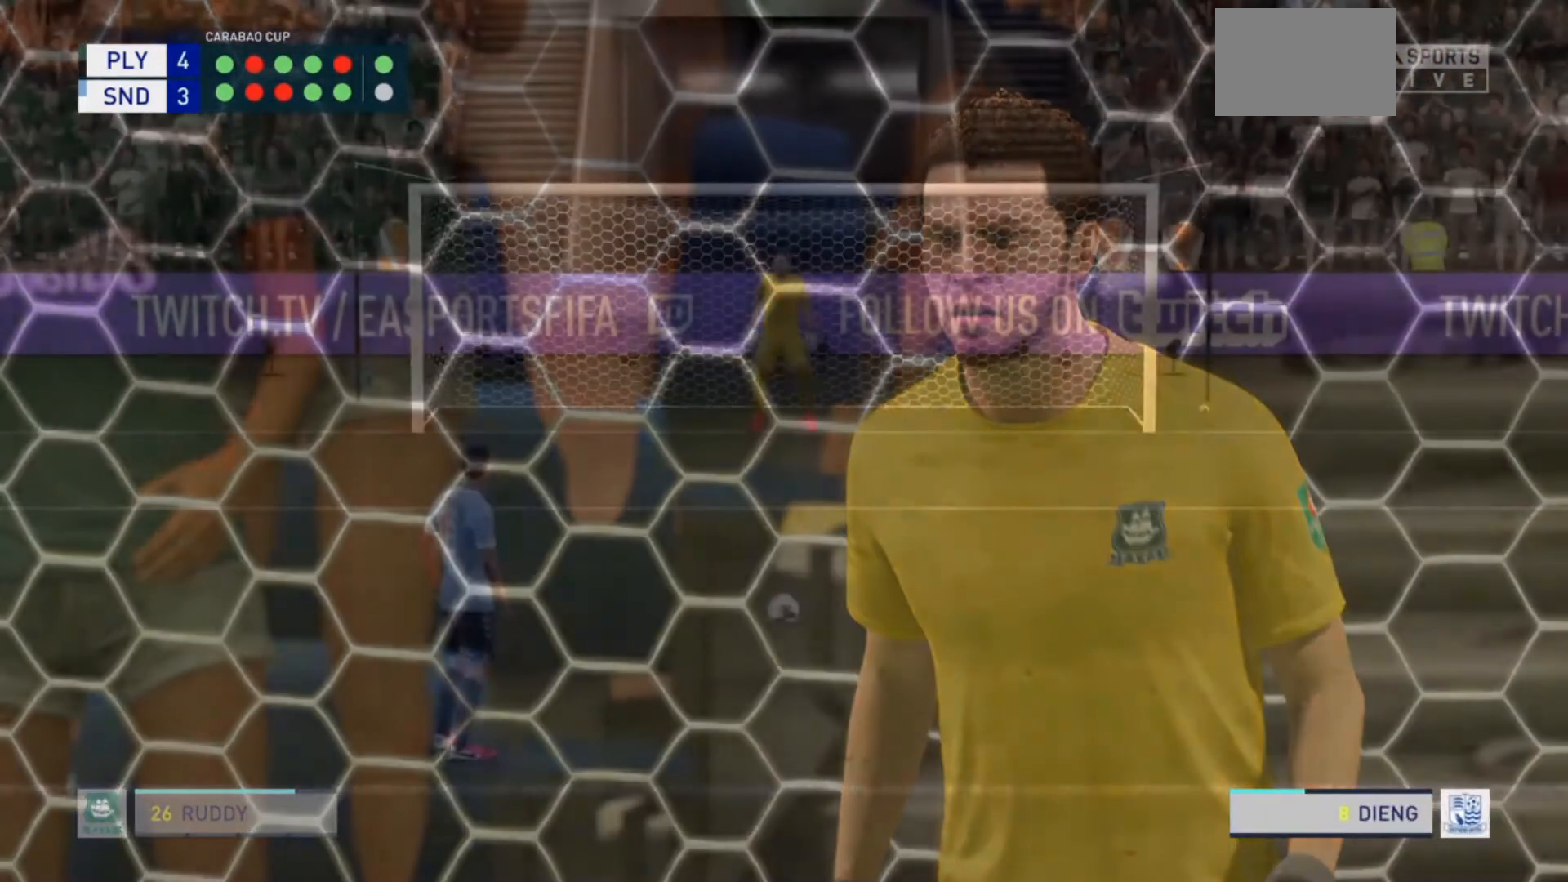
{"buttons": [], "left_stick": "down", "right_stick": "center", "events": [[400, "left_stick", "down"]]}
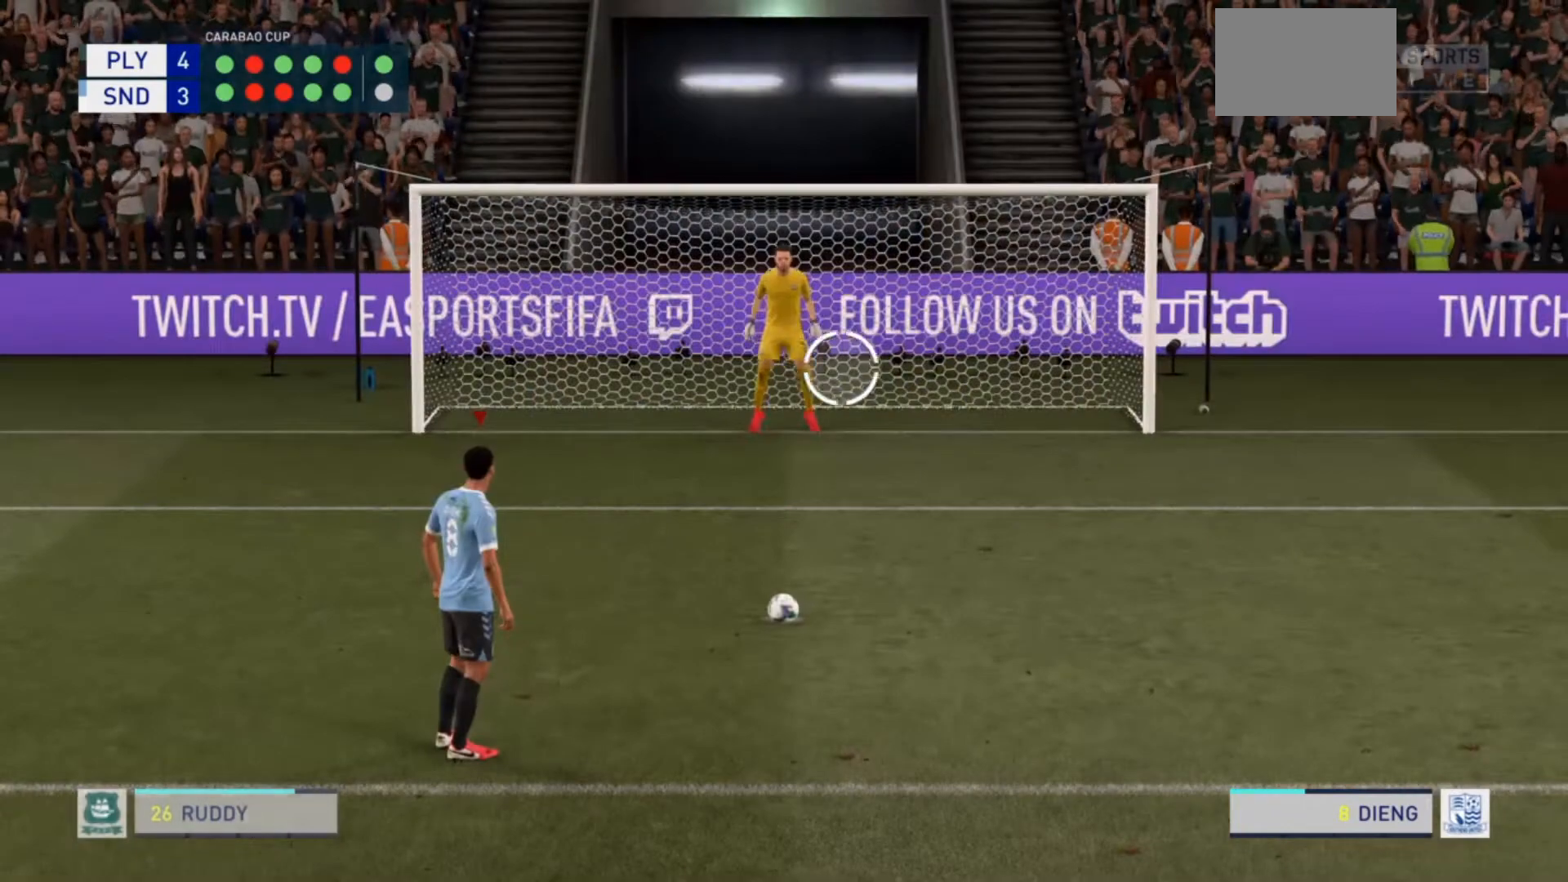
{"buttons": [], "left_stick": "down", "right_stick": "center", "events": []}
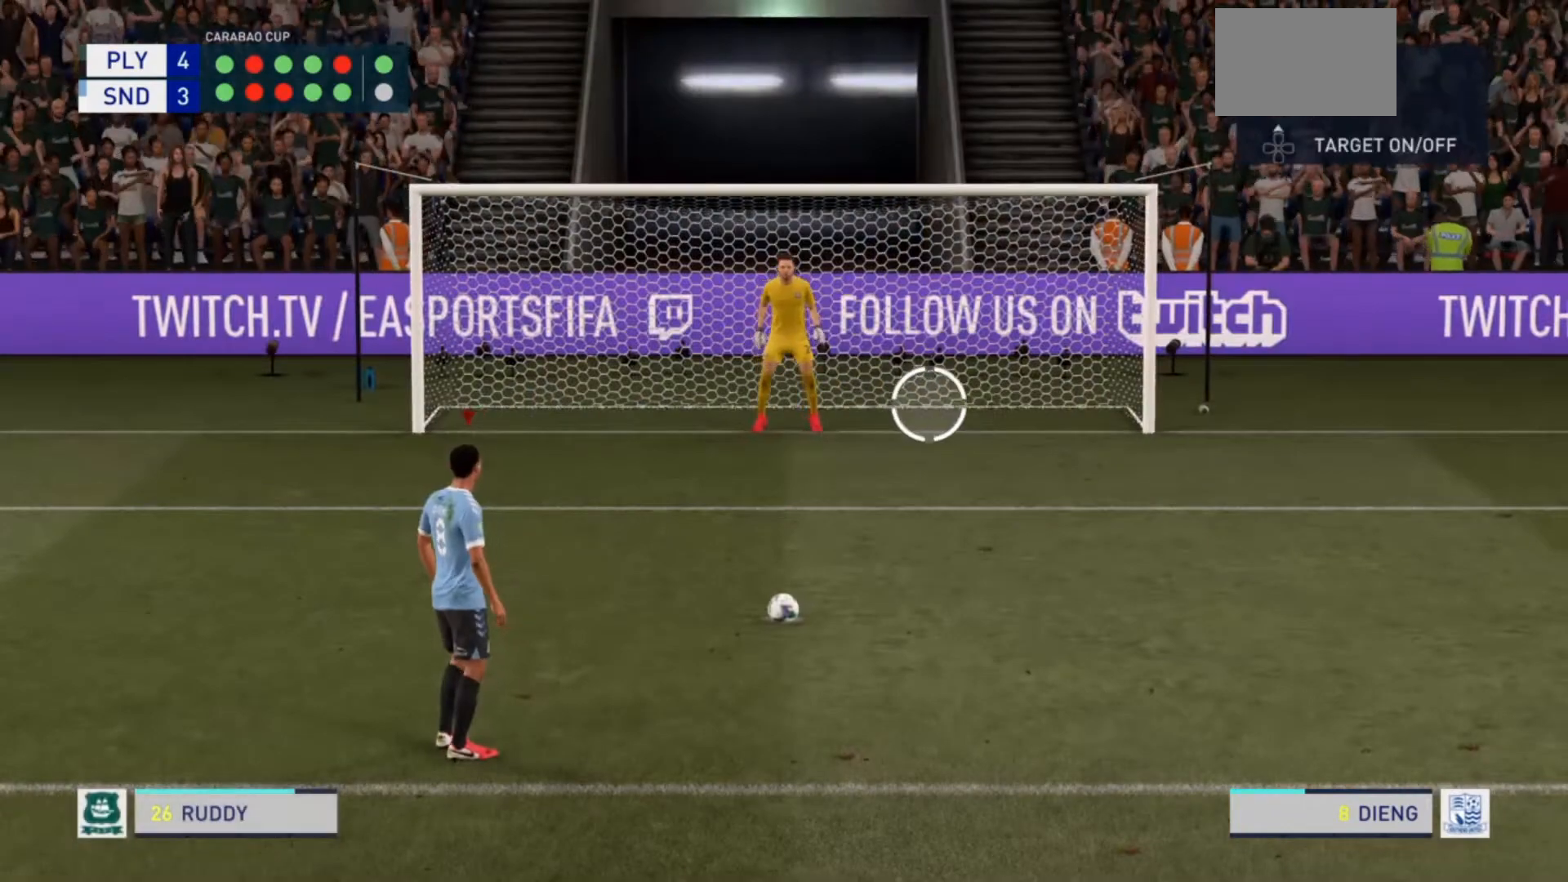
{"buttons": [], "left_stick": "down-right", "right_stick": "center", "events": [[33, "SQUARE", "down"], [167, "SQUARE", "up"], [167, "left_stick", "down-right"]]}
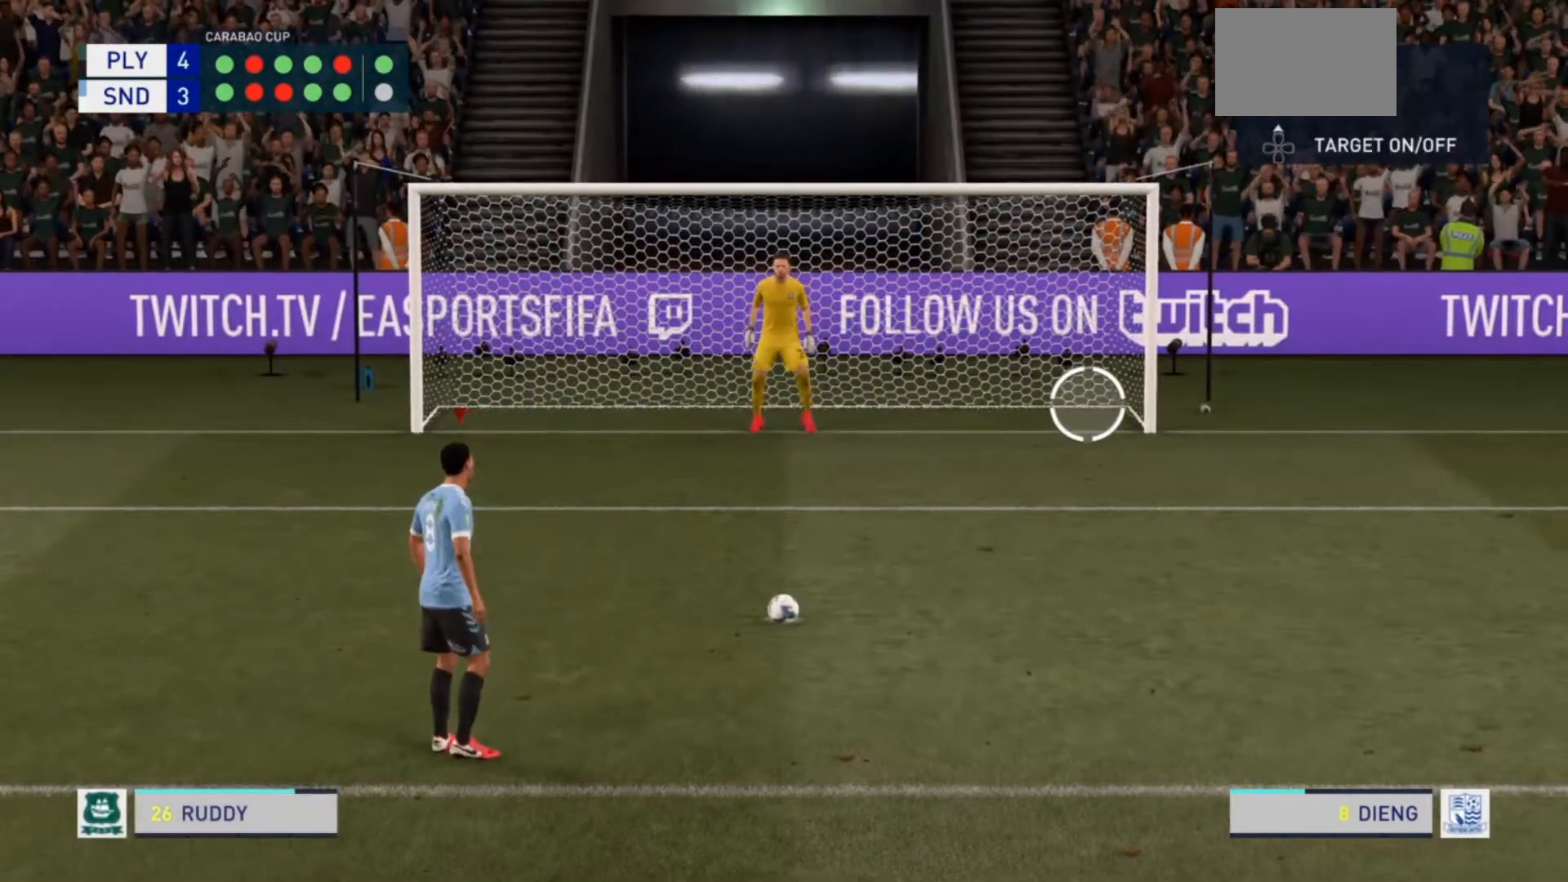
{"buttons": [], "left_stick": "down-right", "right_stick": "center", "events": [[33, "CIRCLE", "down"], [333, "CIRCLE", "up"], [367, "left_stick", "down"], [467, "left_stick", "down-right"]]}
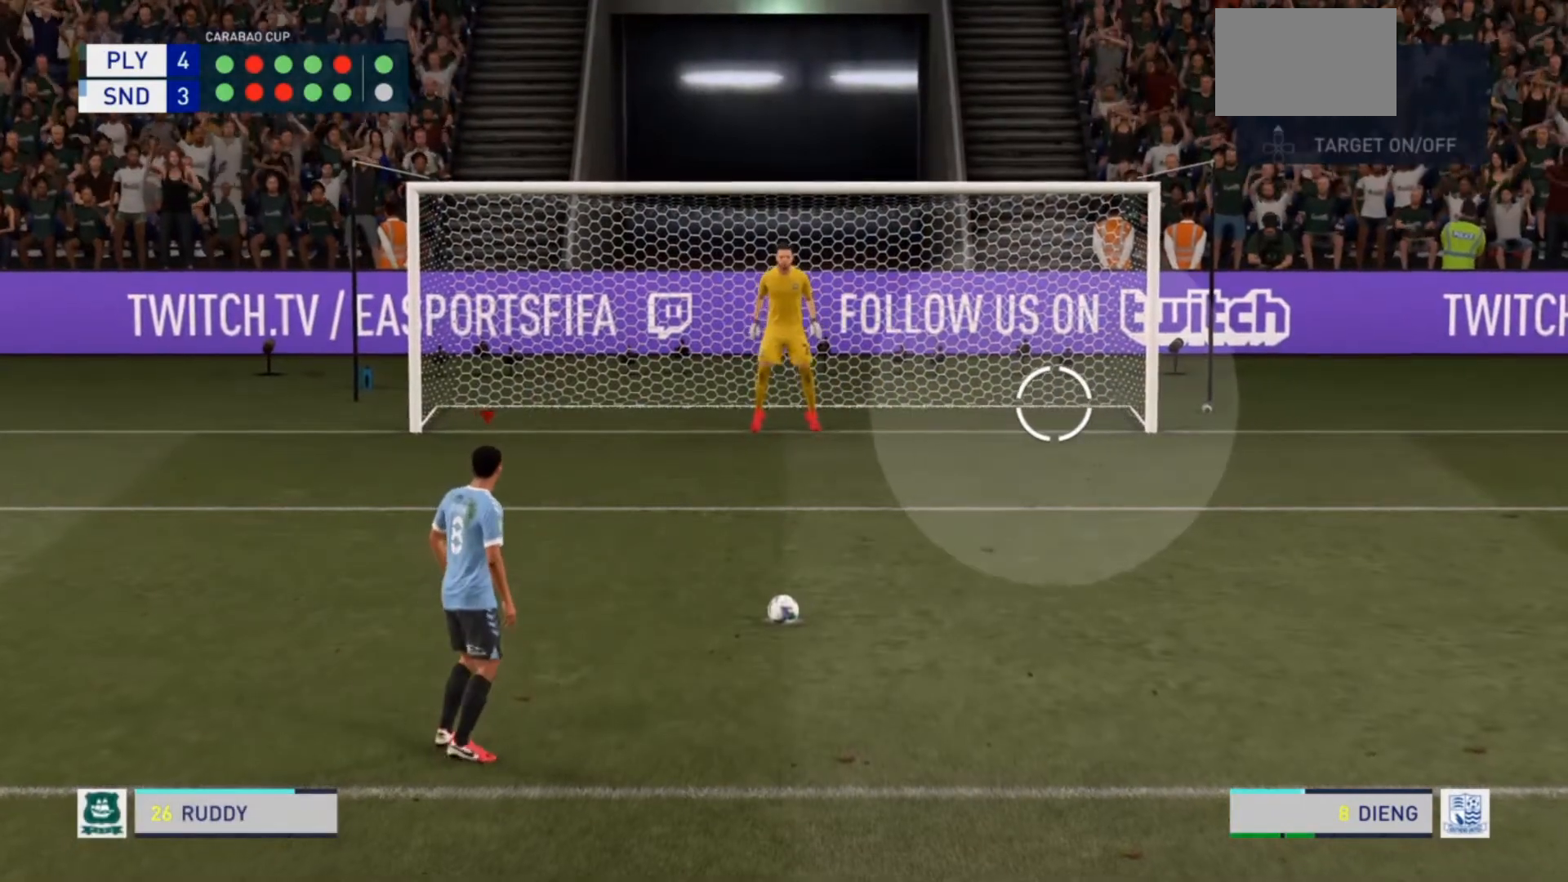
{"buttons": [], "left_stick": "down", "right_stick": "center", "events": [[233, "left_stick", "down"]]}
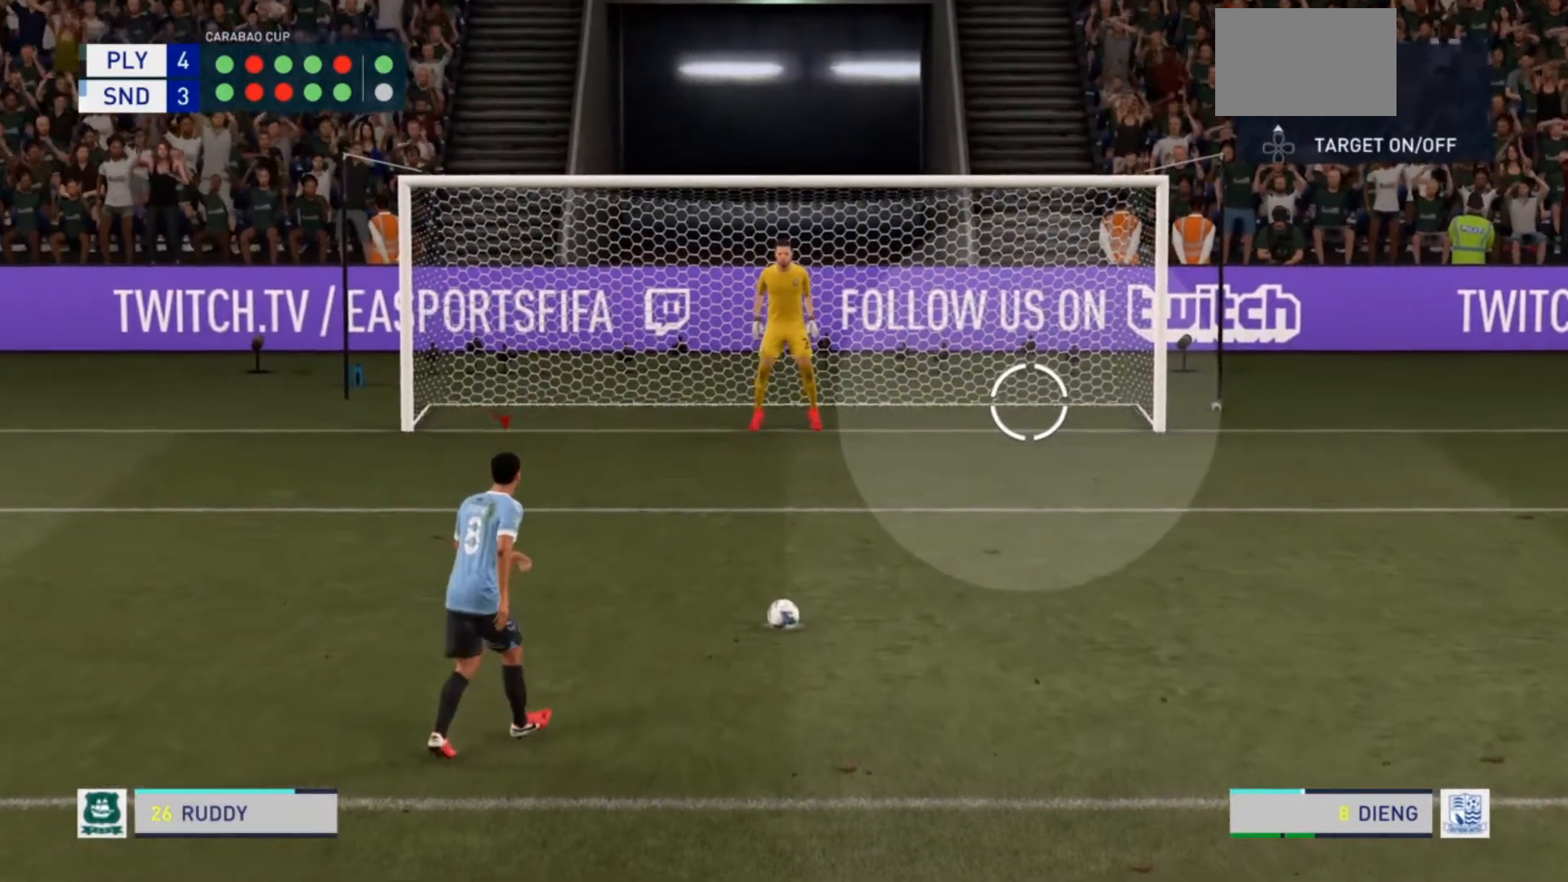
{"buttons": [], "left_stick": "down", "right_stick": "center", "events": []}
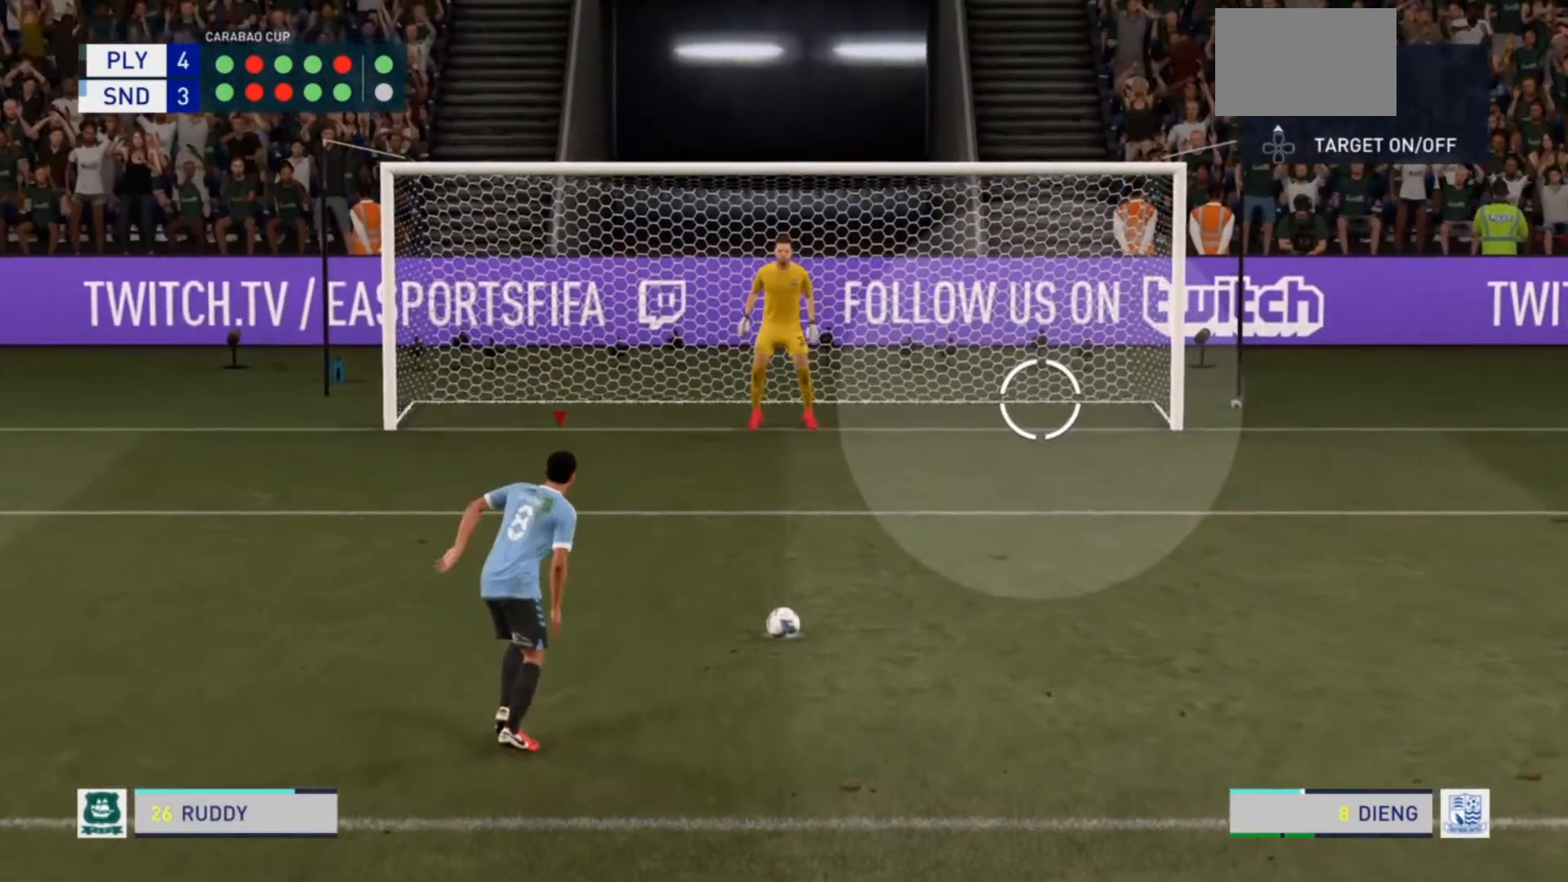
{"buttons": [], "left_stick": "down", "right_stick": "center"}
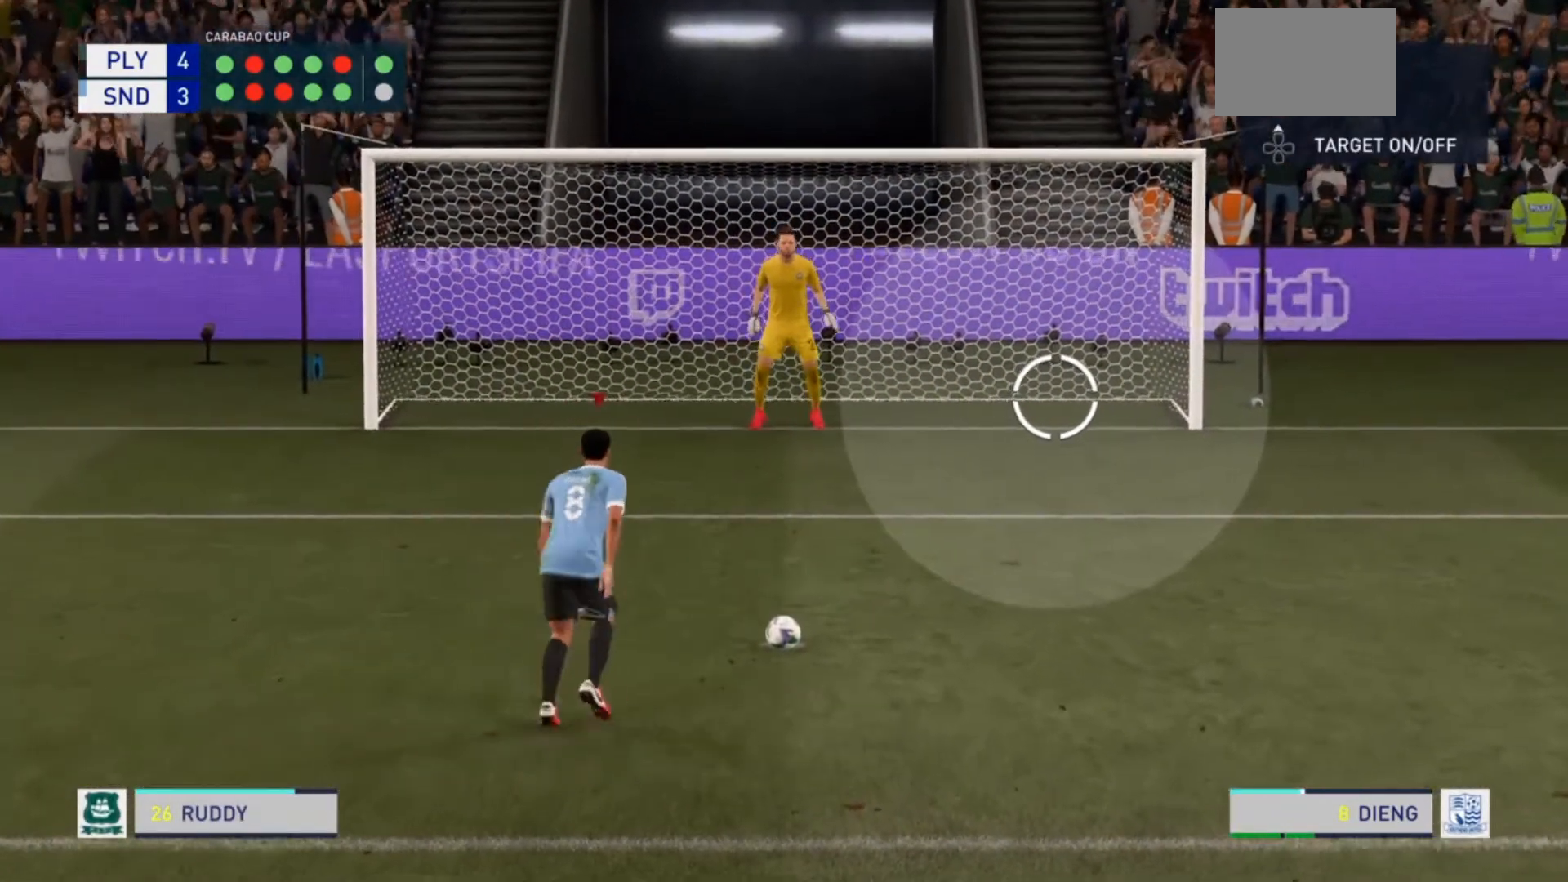
{"buttons": ["CIRCLE"], "left_stick": "down", "right_stick": "center", "events": [[500, "CIRCLE", "down"]]}
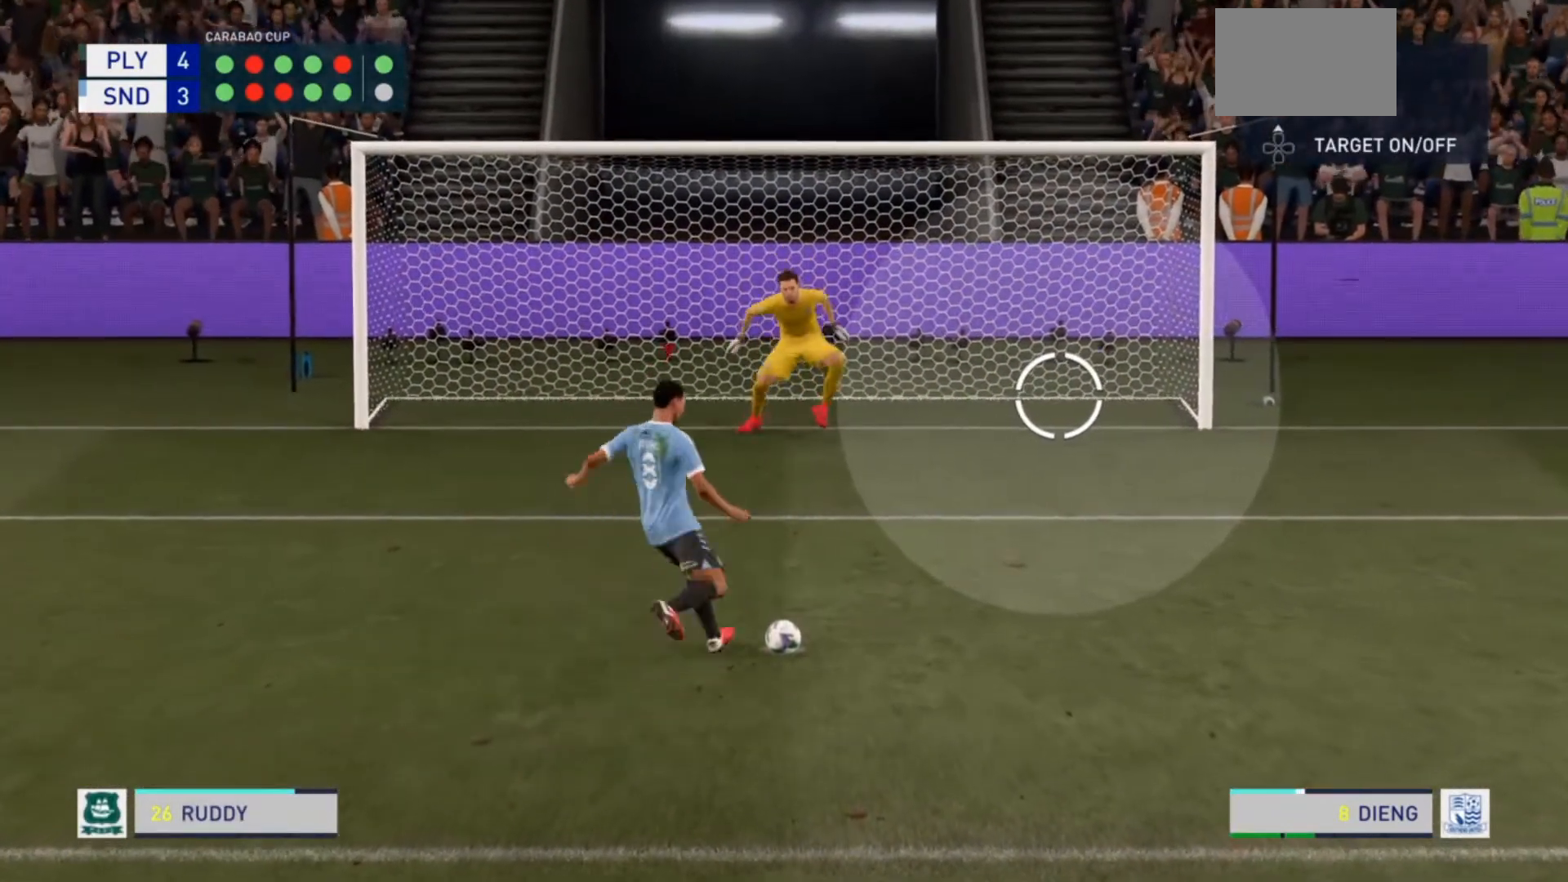
{"buttons": [], "left_stick": "down-right", "right_stick": "center", "events": [[233, "left_stick", "down-right"], [267, "CIRCLE", "up"]]}
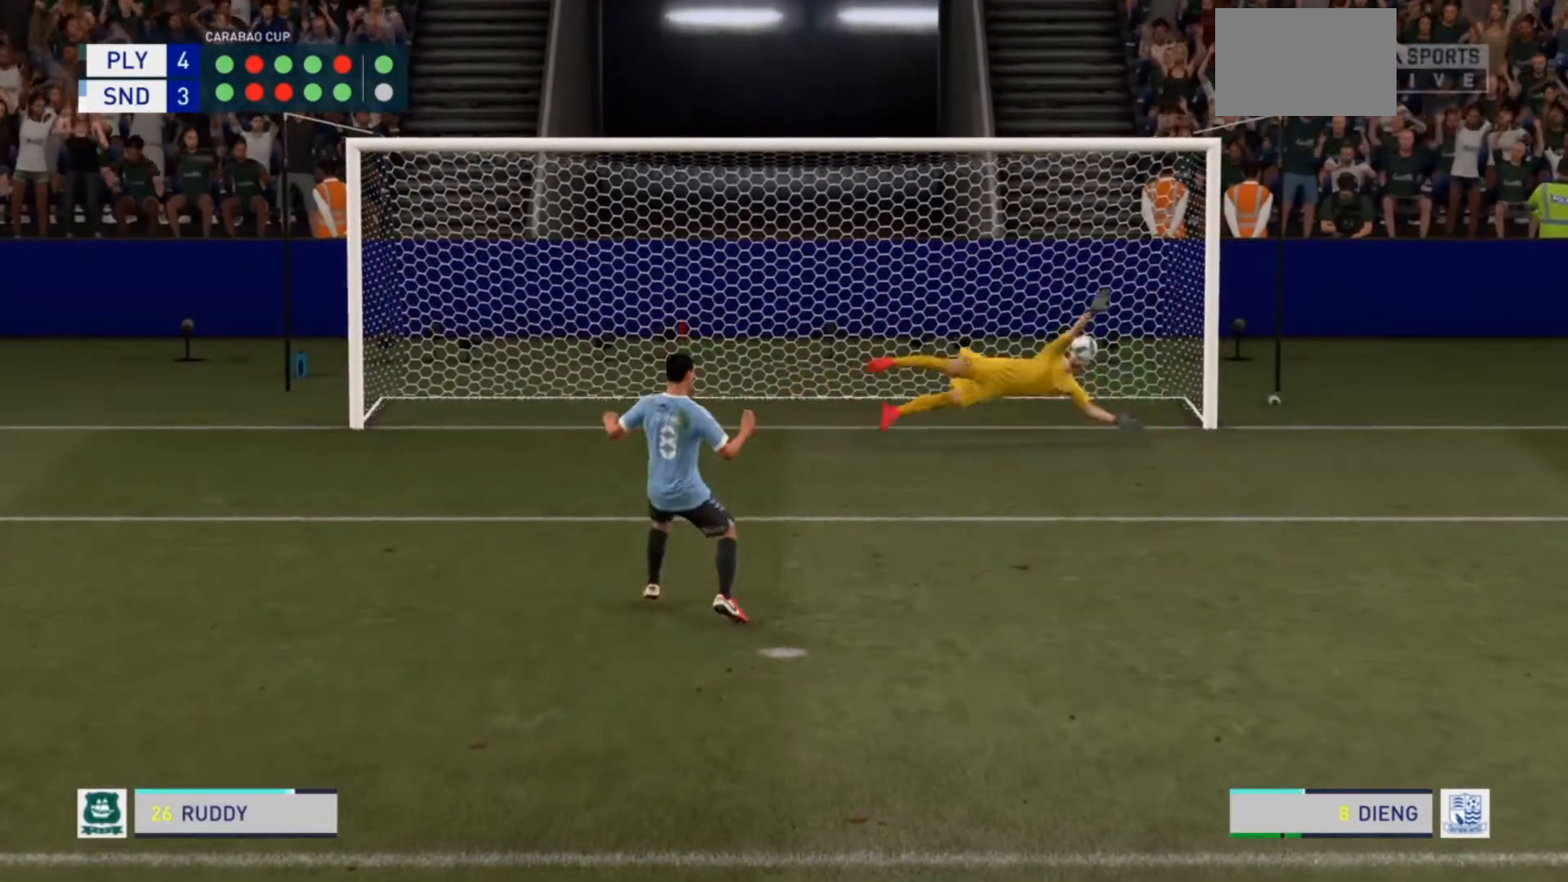
{"buttons": [], "left_stick": "down-right", "right_stick": "center", "events": []}
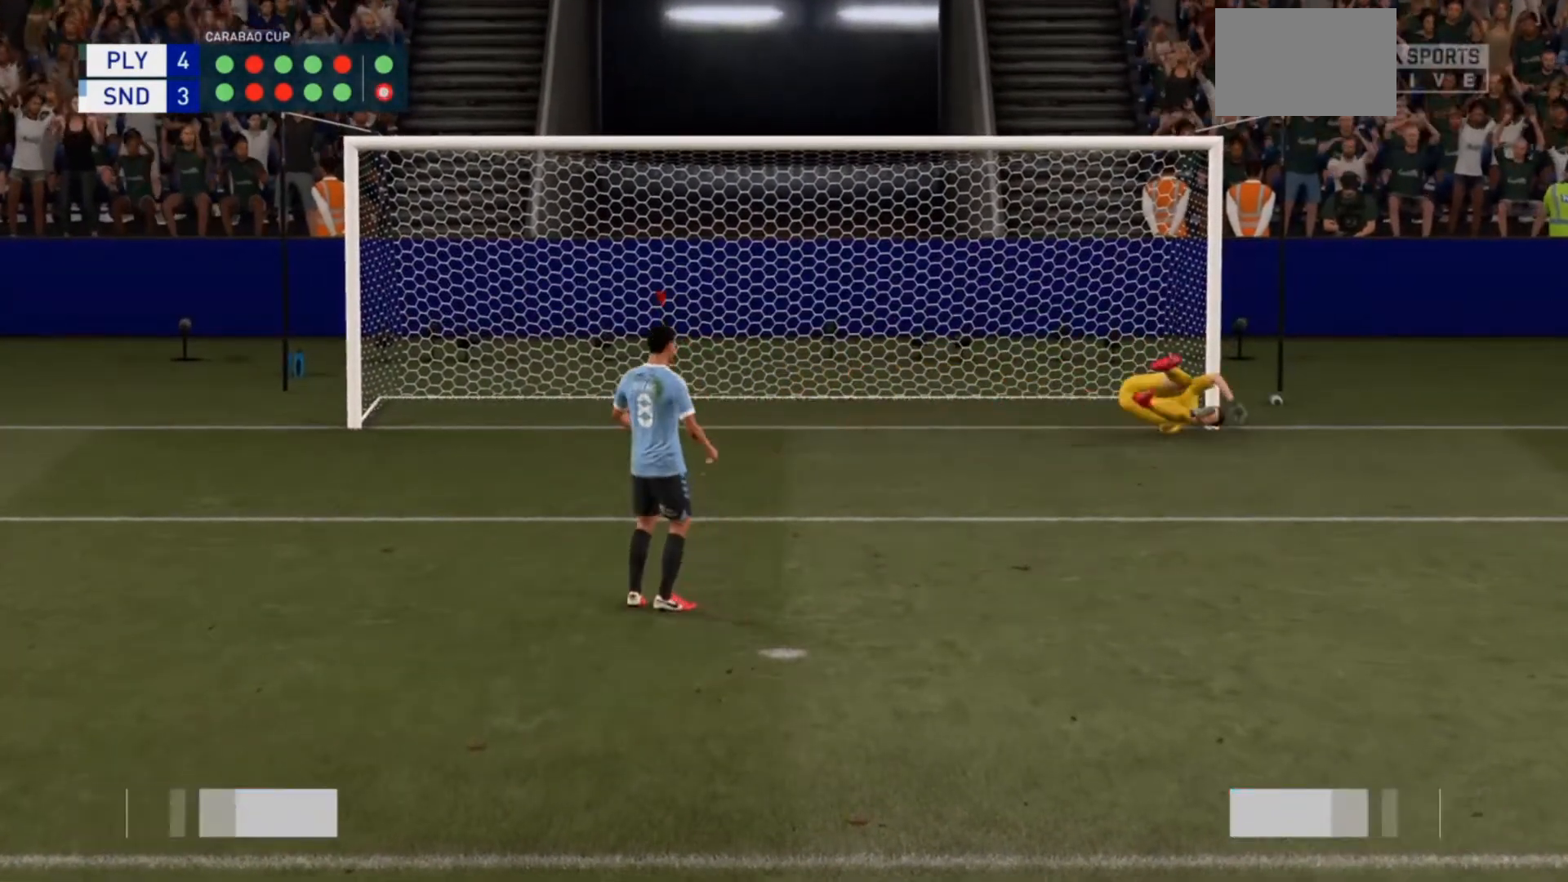
{"buttons": [], "left_stick": "center", "right_stick": "center", "events": [[233, "left_stick", "center"]]}